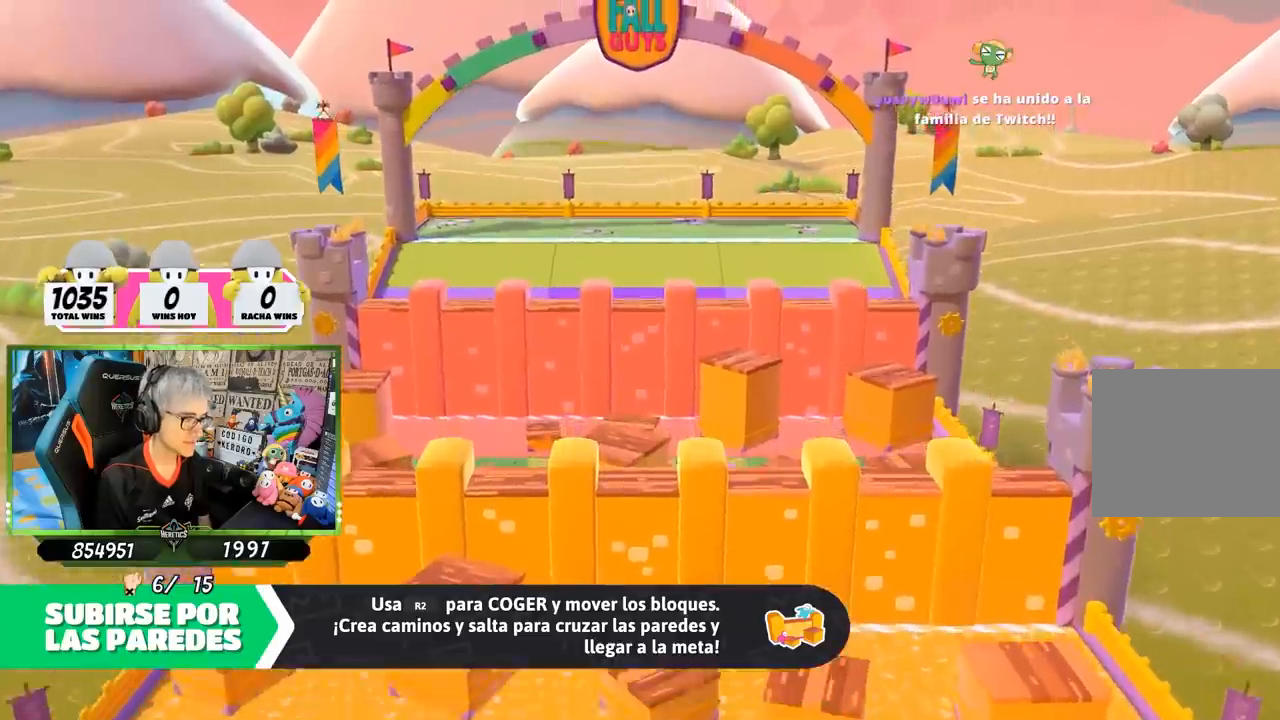
Gameplay with a controller (PlayStation layout); each line is a JSON object with the inputs held at the frame after it. "events" lists button and stick changes between this image and that frame as [ms after this image, input, new state], when the widget could be followed in between.
{"buttons": [], "left_stick": "up", "right_stick": "center", "events": []}
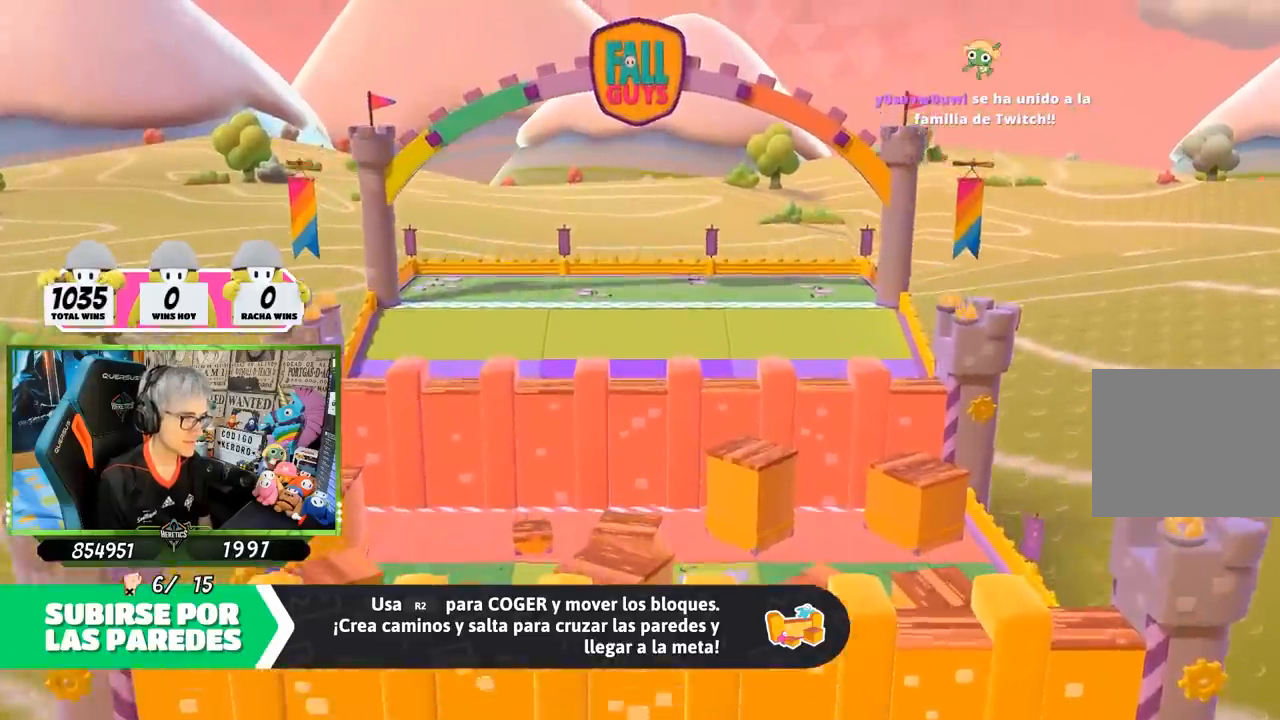
{"buttons": [], "left_stick": "up", "right_stick": "center", "events": []}
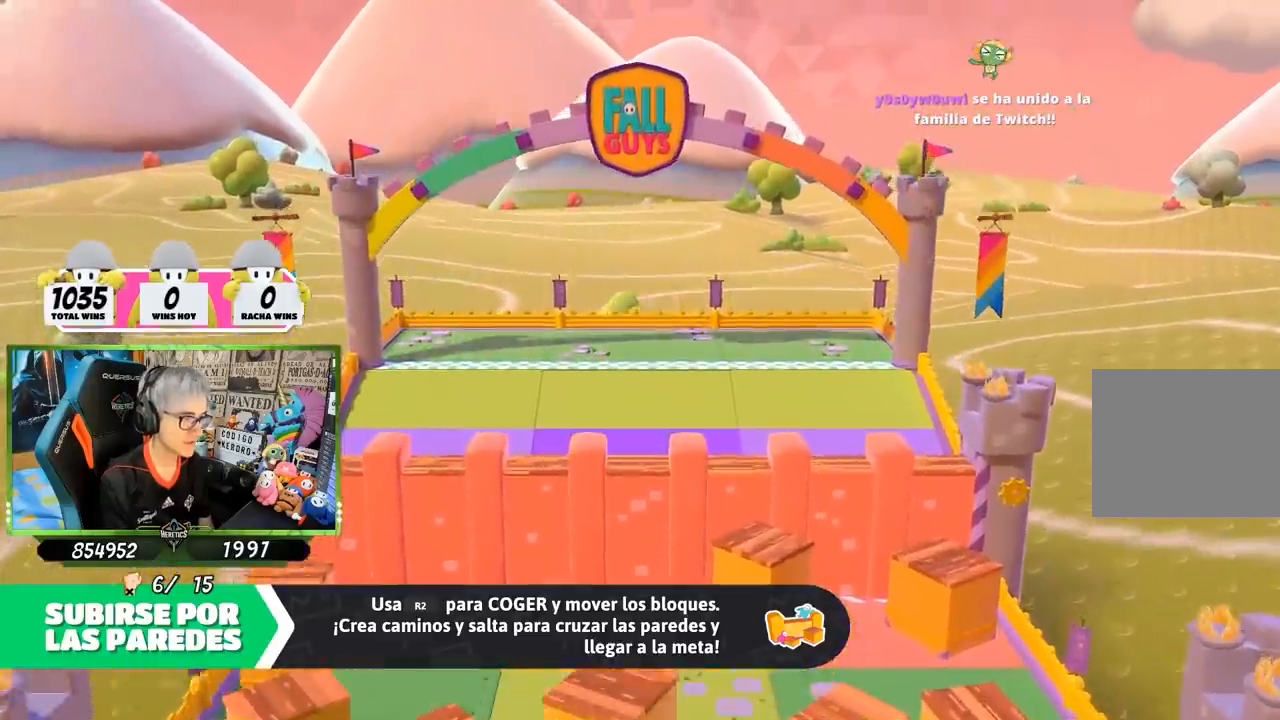
{"buttons": [], "left_stick": "up", "right_stick": "center", "events": []}
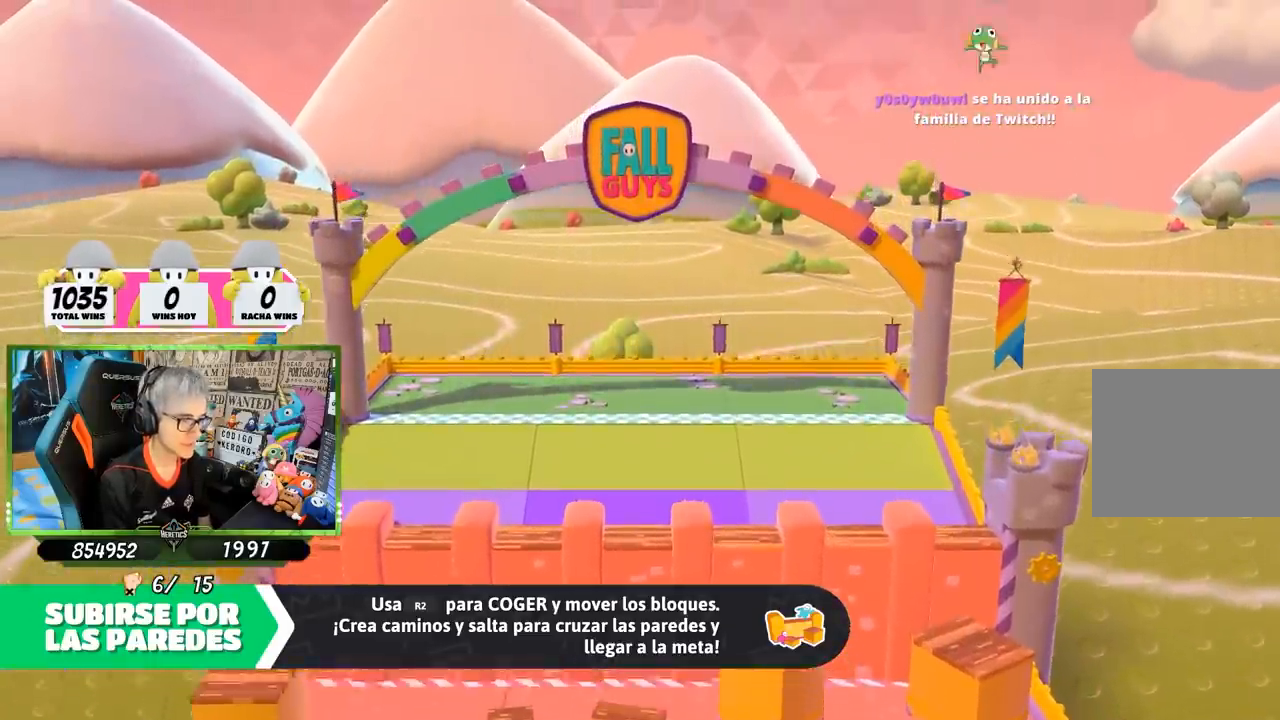
{"buttons": [], "left_stick": "up", "right_stick": "center", "events": [[300, "right_stick", "down-right"], [500, "right_stick", "center"]]}
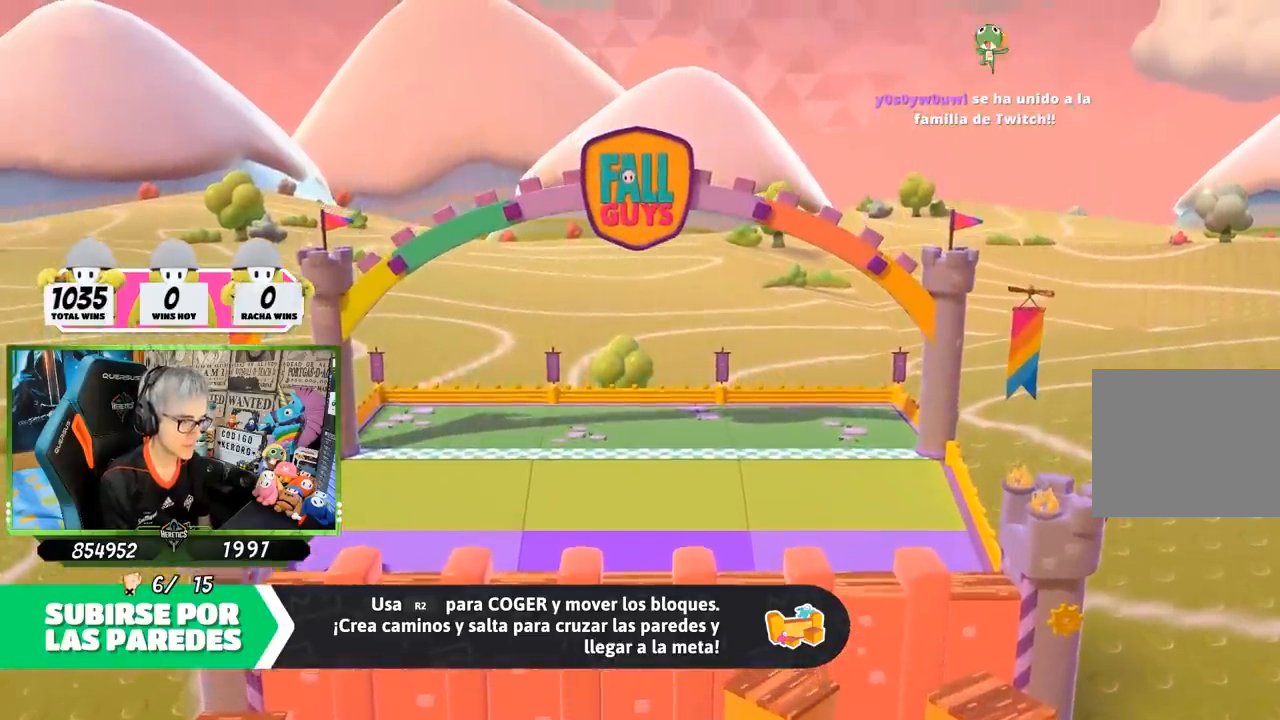
{"buttons": [], "left_stick": "up", "right_stick": "center", "events": []}
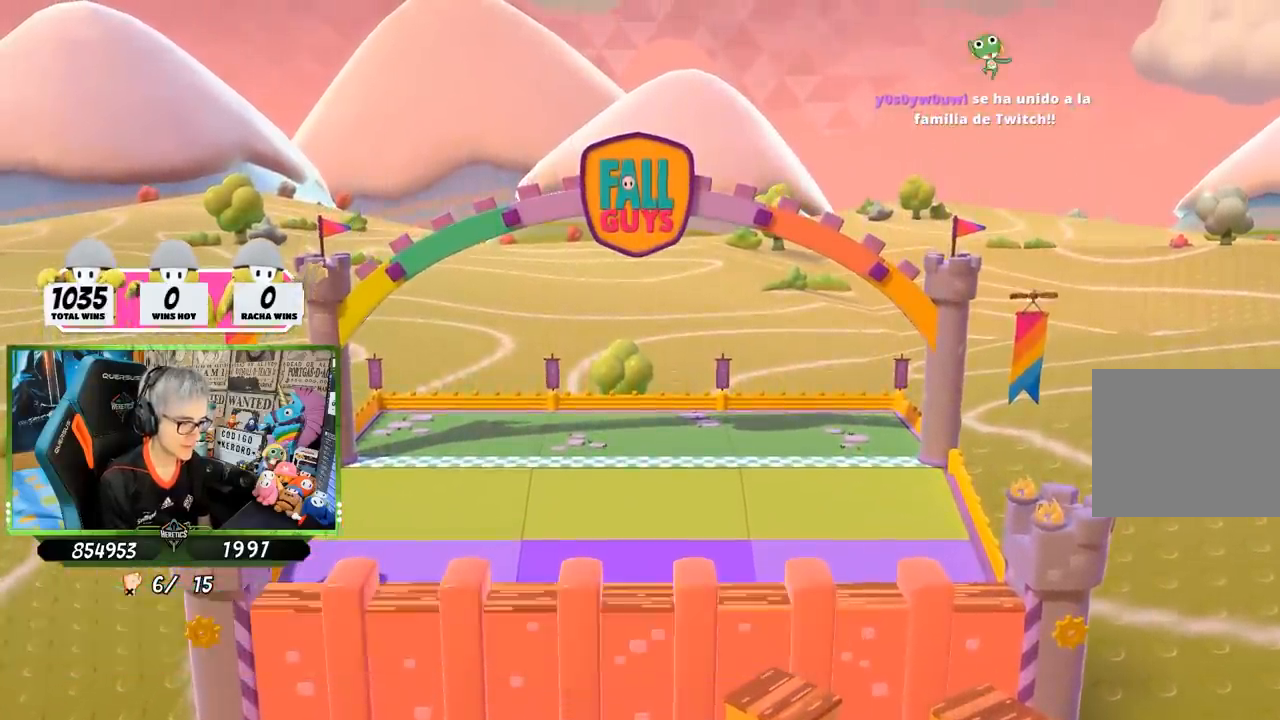
{"buttons": [], "left_stick": "up", "right_stick": "down-right", "events": [[167, "right_stick", "right"], [300, "right_stick", "center"], [500, "right_stick", "down-right"]]}
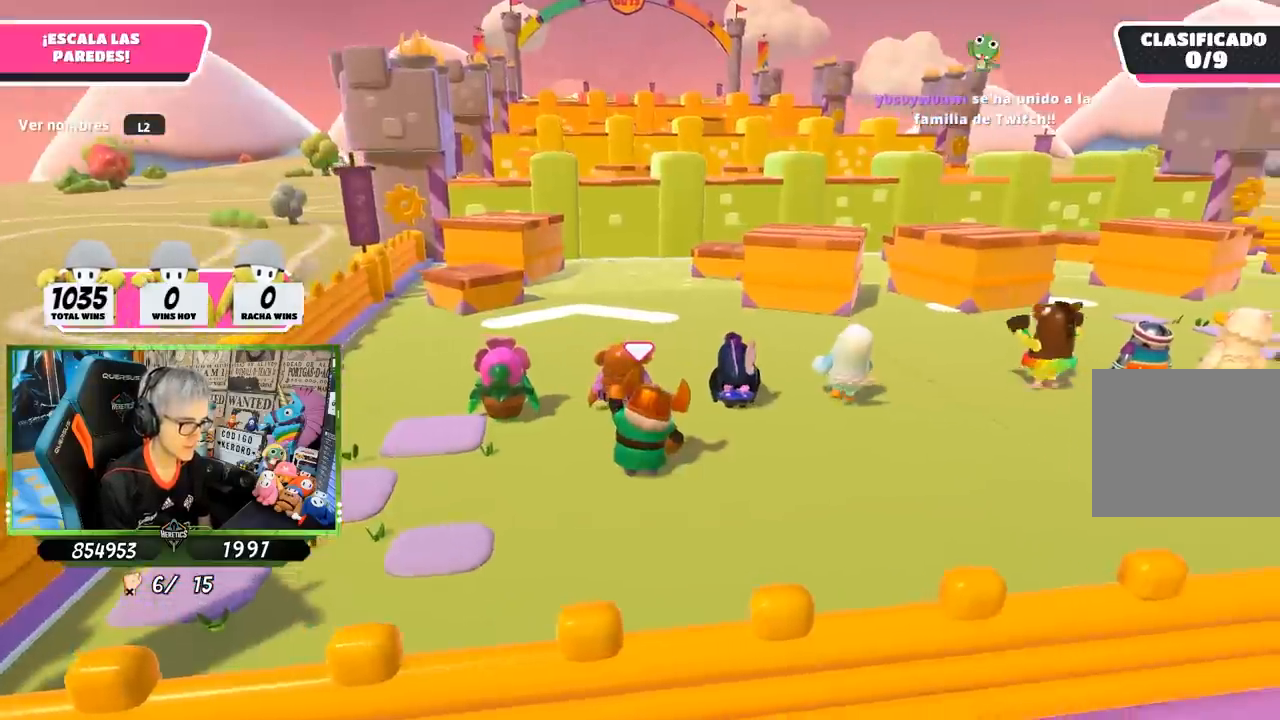
{"buttons": [], "left_stick": "up", "right_stick": "center", "events": [[167, "right_stick", "center"]]}
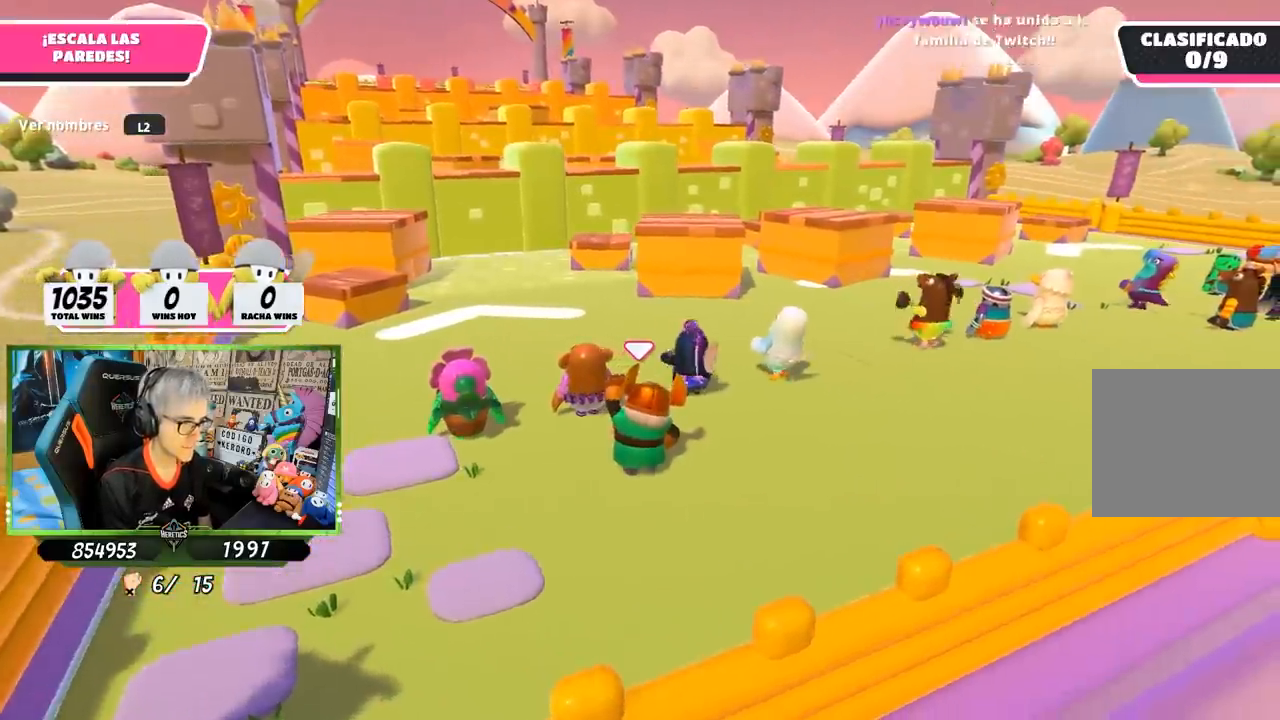
{"buttons": [], "left_stick": "up", "right_stick": "center", "events": [[133, "right_stick", "down-left"], [267, "right_stick", "center"]]}
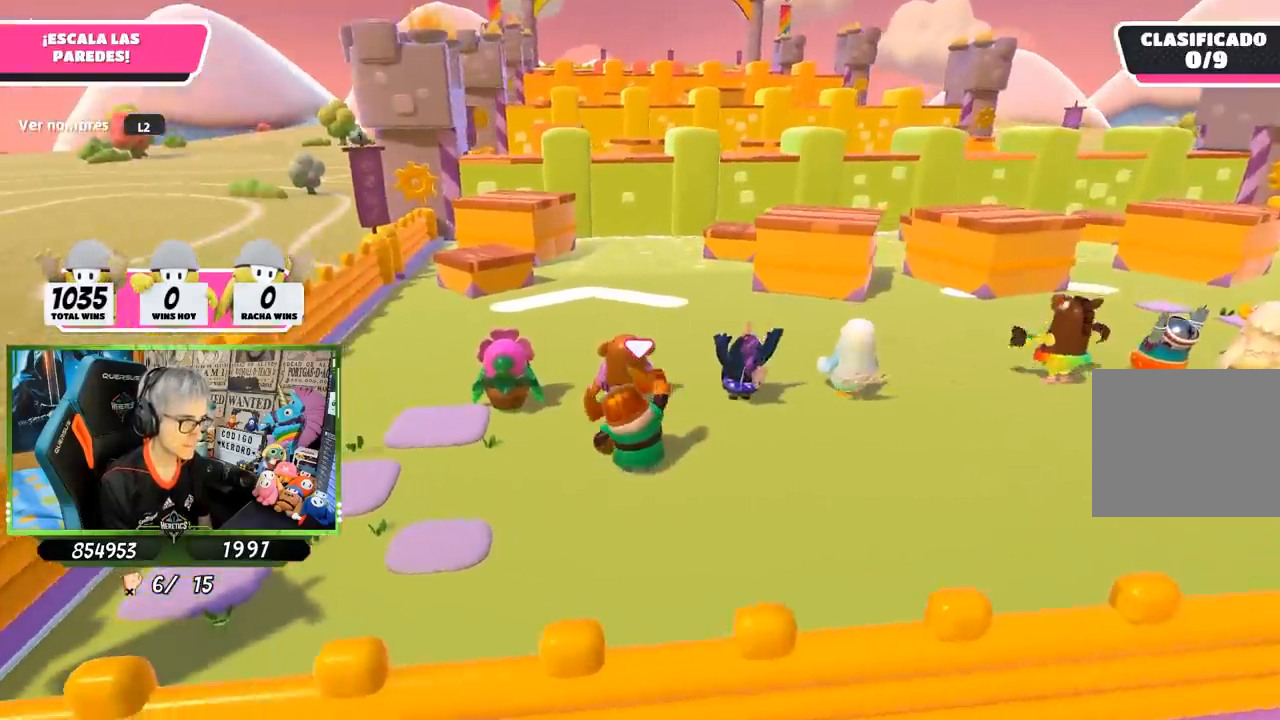
{"buttons": [], "left_stick": "up", "right_stick": "center", "events": [[67, "right_stick", "left"], [200, "right_stick", "center"]]}
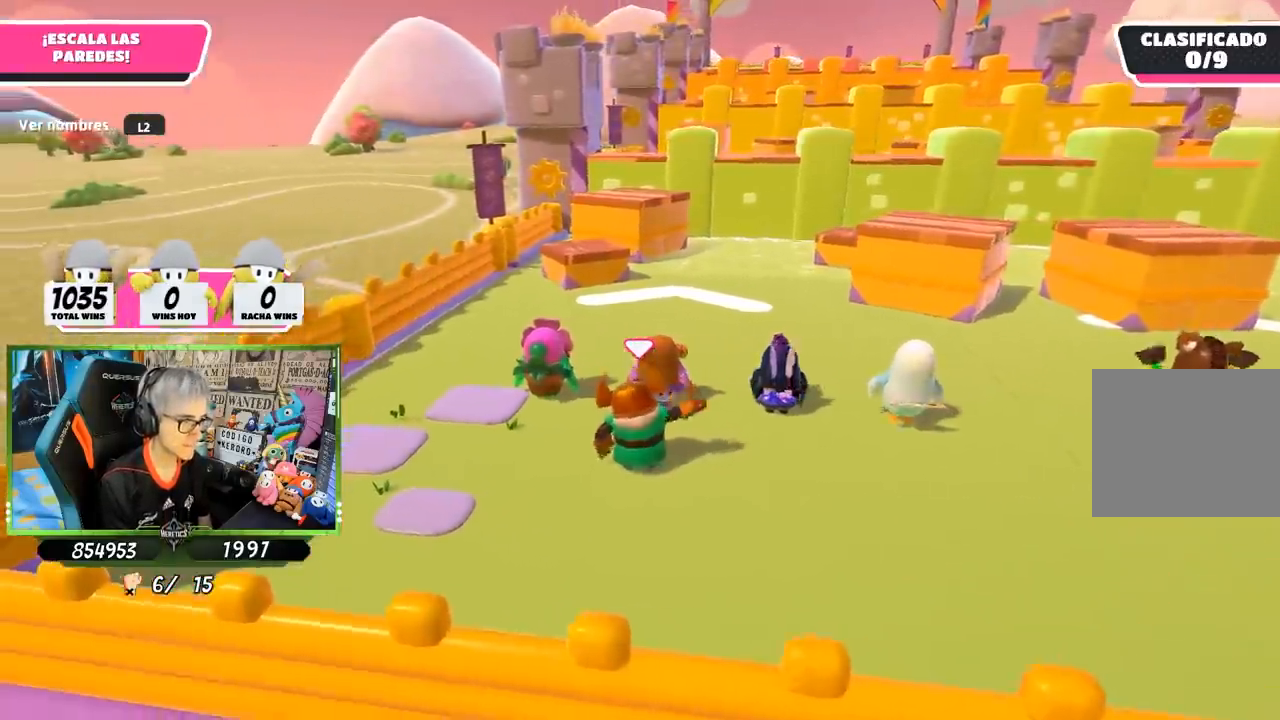
{"buttons": [], "left_stick": "up", "right_stick": "center", "events": [[33, "right_stick", "right"], [167, "right_stick", "center"]]}
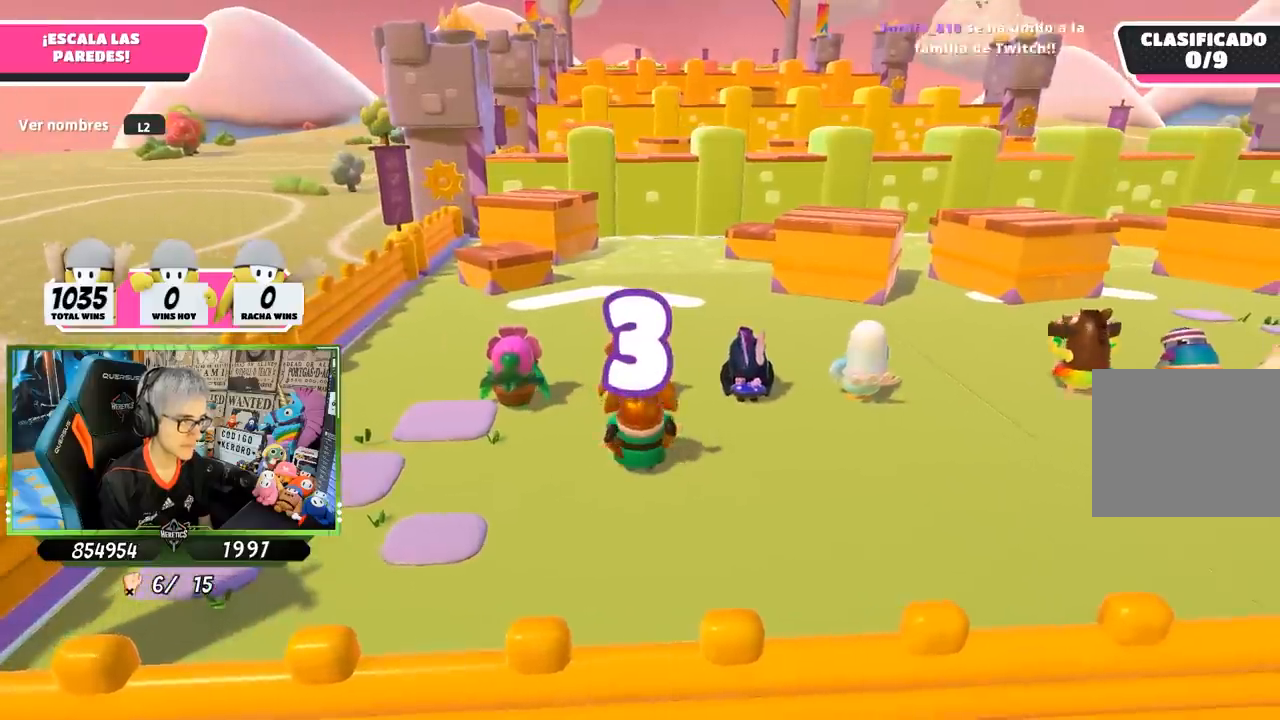
{"buttons": [], "left_stick": "up", "right_stick": "center", "events": []}
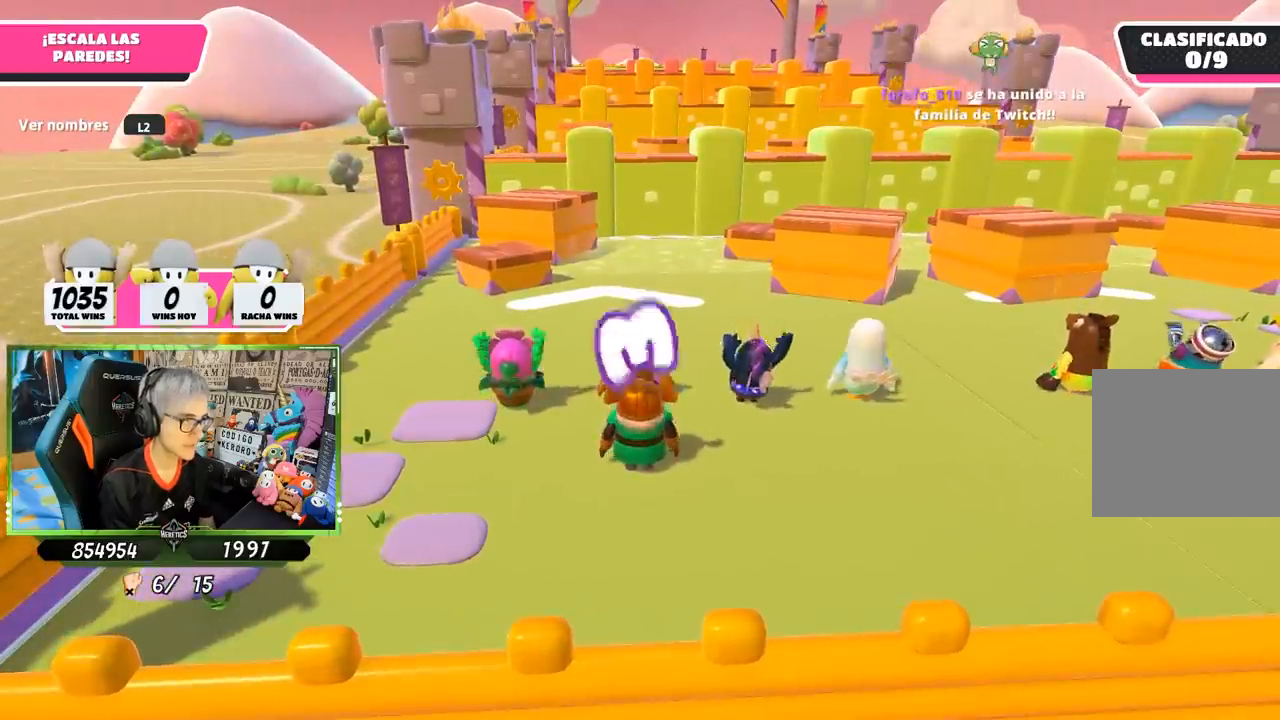
{"buttons": [], "left_stick": "up", "right_stick": "center", "events": []}
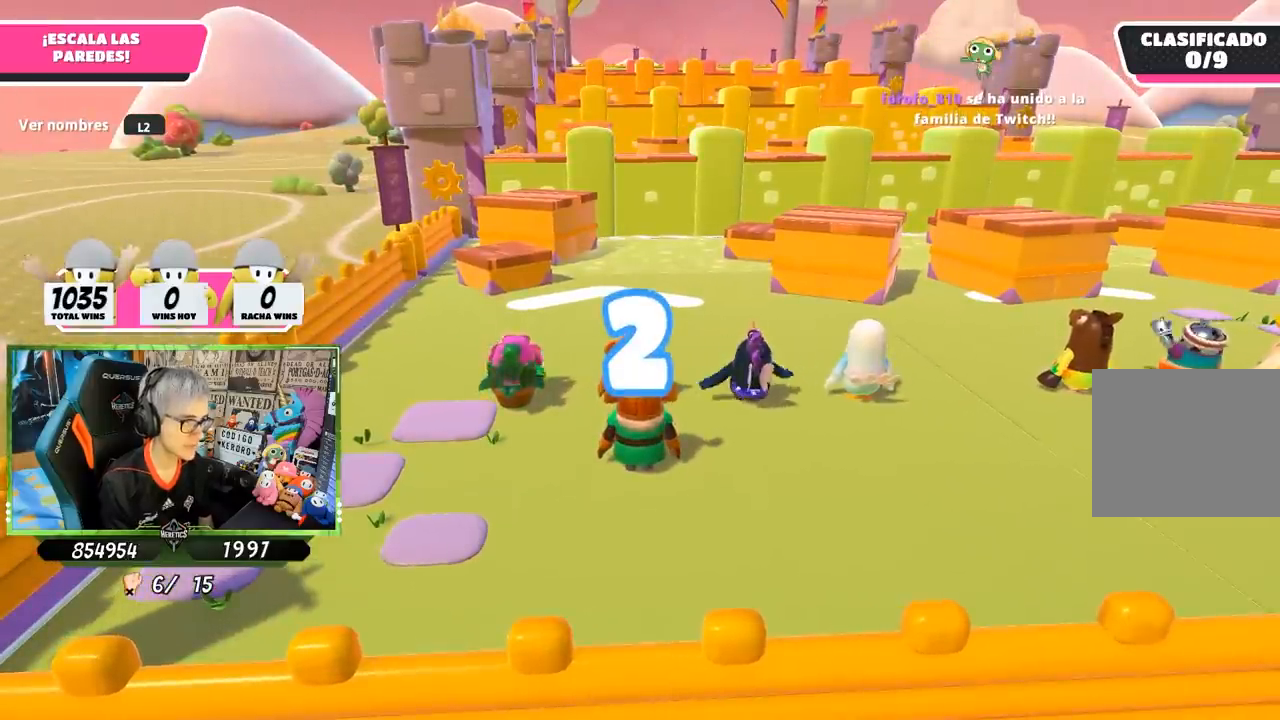
{"buttons": [], "left_stick": "up", "right_stick": "center", "events": []}
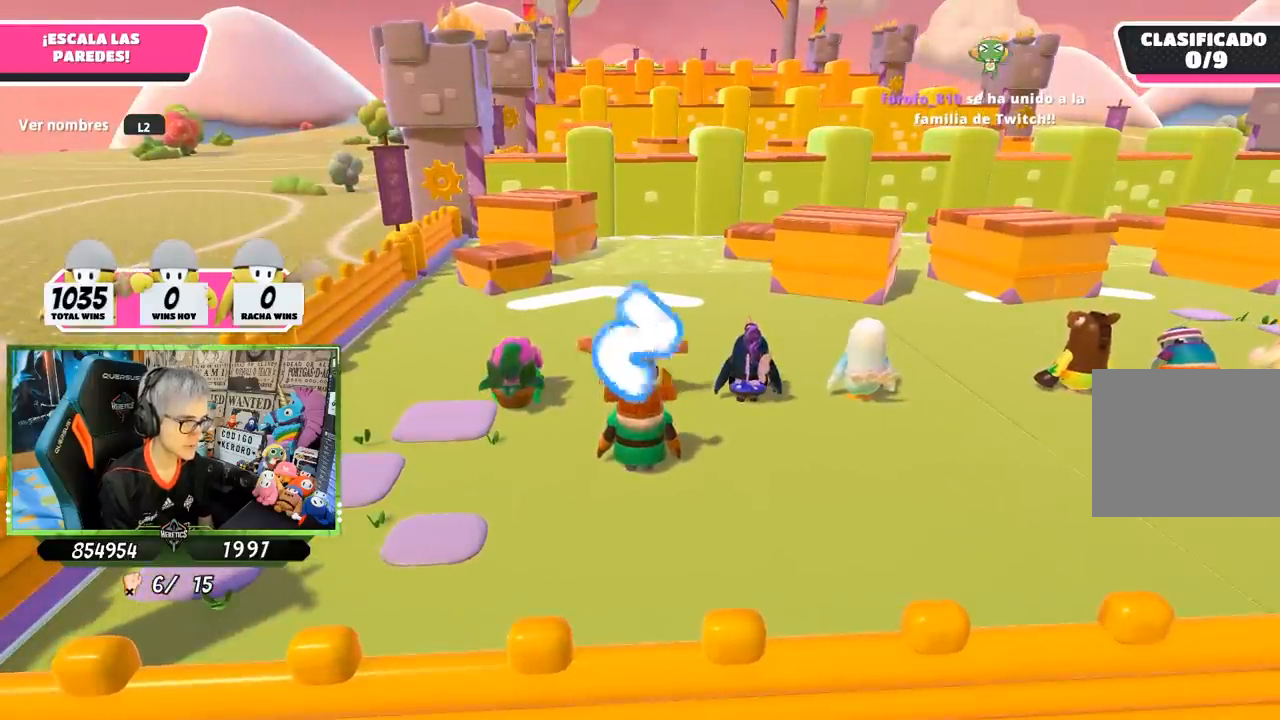
{"buttons": [], "left_stick": "up", "right_stick": "down", "events": [[400, "right_stick", "down"]]}
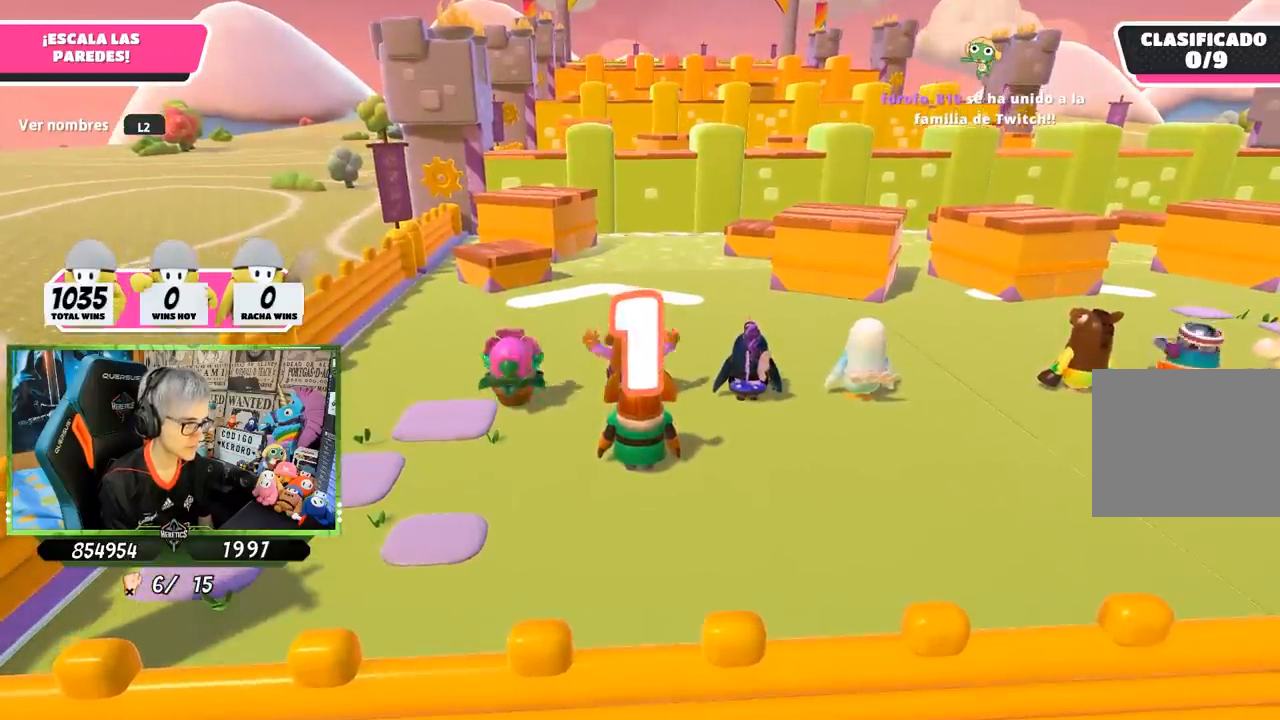
{"buttons": [], "left_stick": "up", "right_stick": "center", "events": [[67, "right_stick", "center"], [333, "right_stick", "down"], [433, "right_stick", "center"]]}
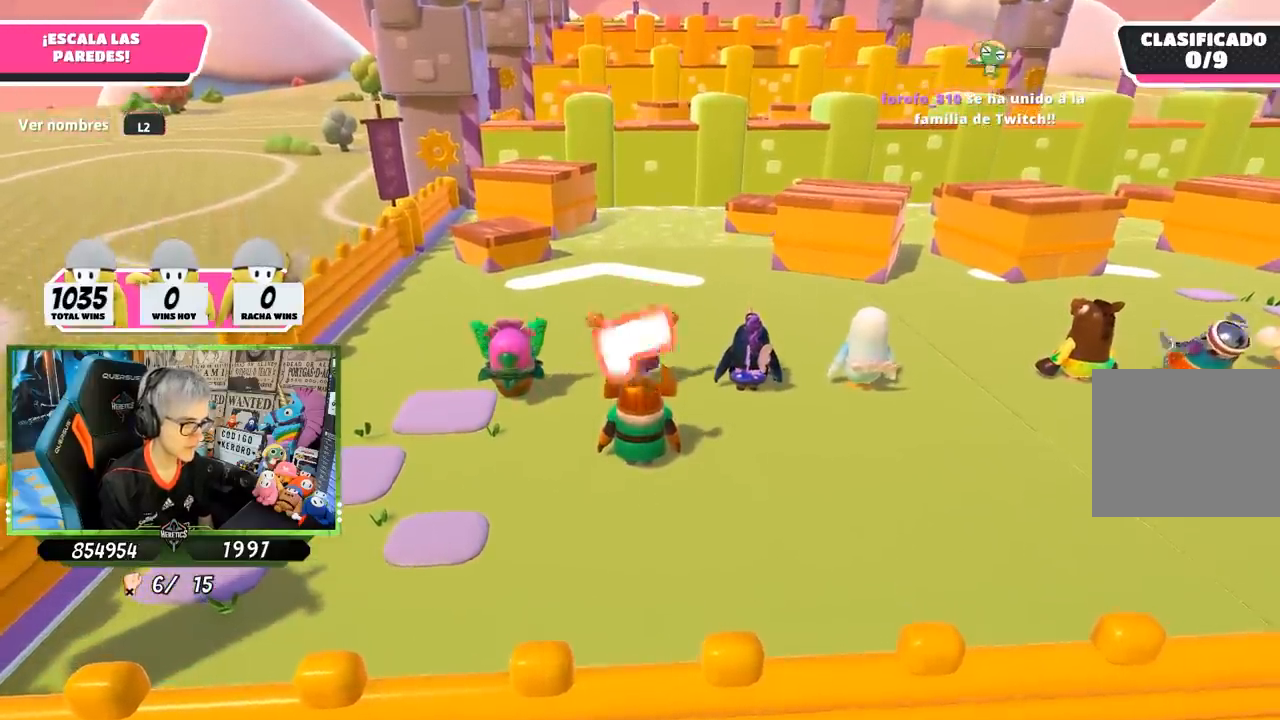
{"buttons": [], "left_stick": "up", "right_stick": "center", "events": []}
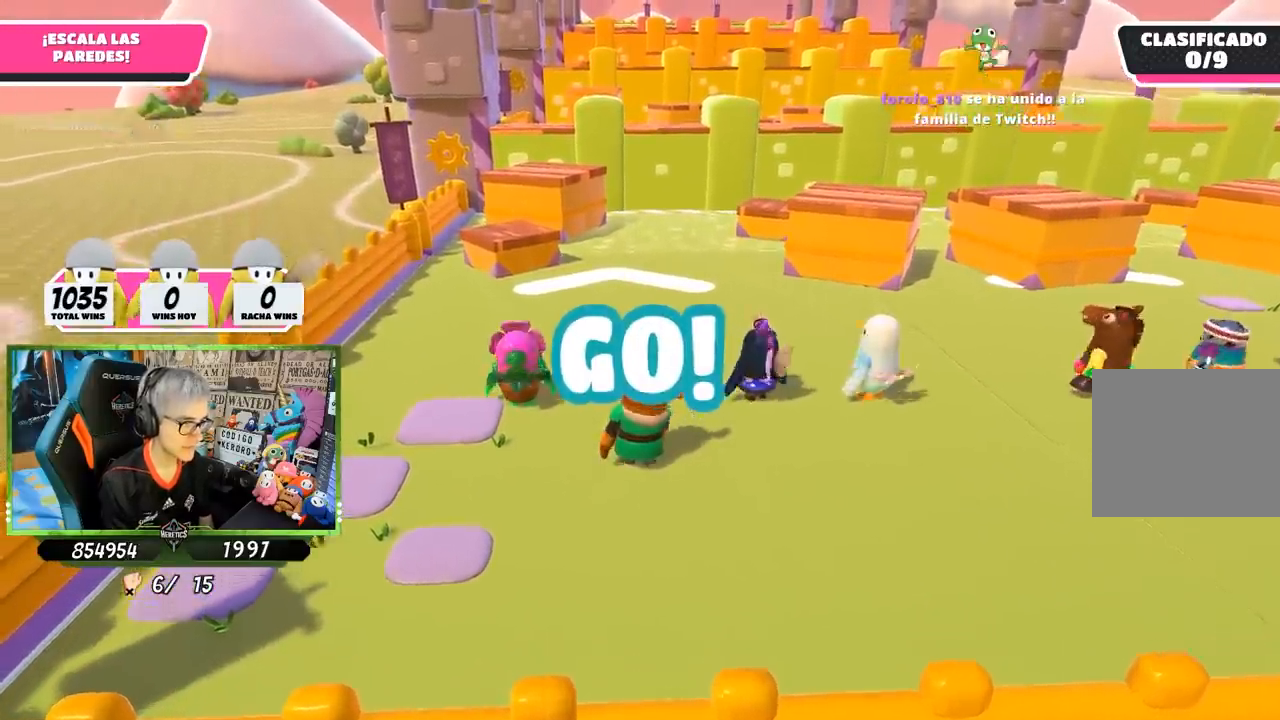
{"buttons": [], "left_stick": "up", "right_stick": "down", "events": [[383, "right_stick", "down"]]}
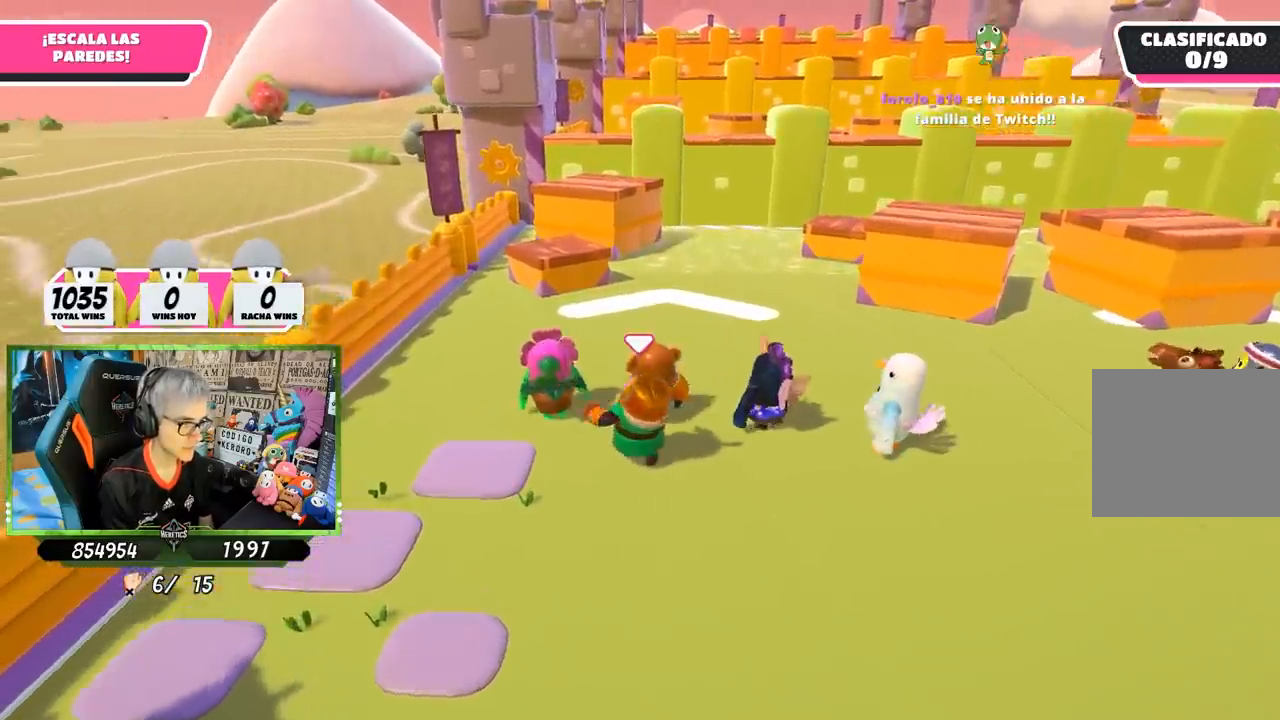
{"buttons": [], "left_stick": "up", "right_stick": "down", "events": []}
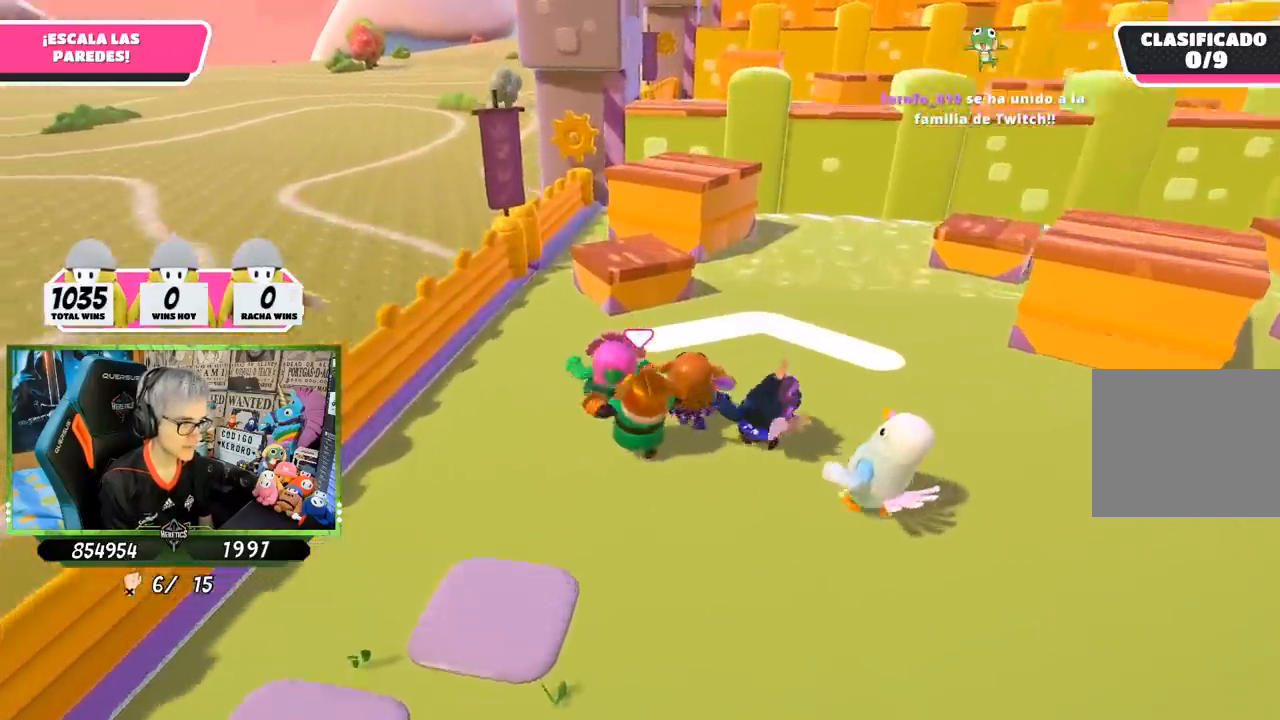
{"buttons": ["CROSS"], "left_stick": "up", "right_stick": "center", "events": [[33, "right_stick", "center"], [467, "CROSS", "down"]]}
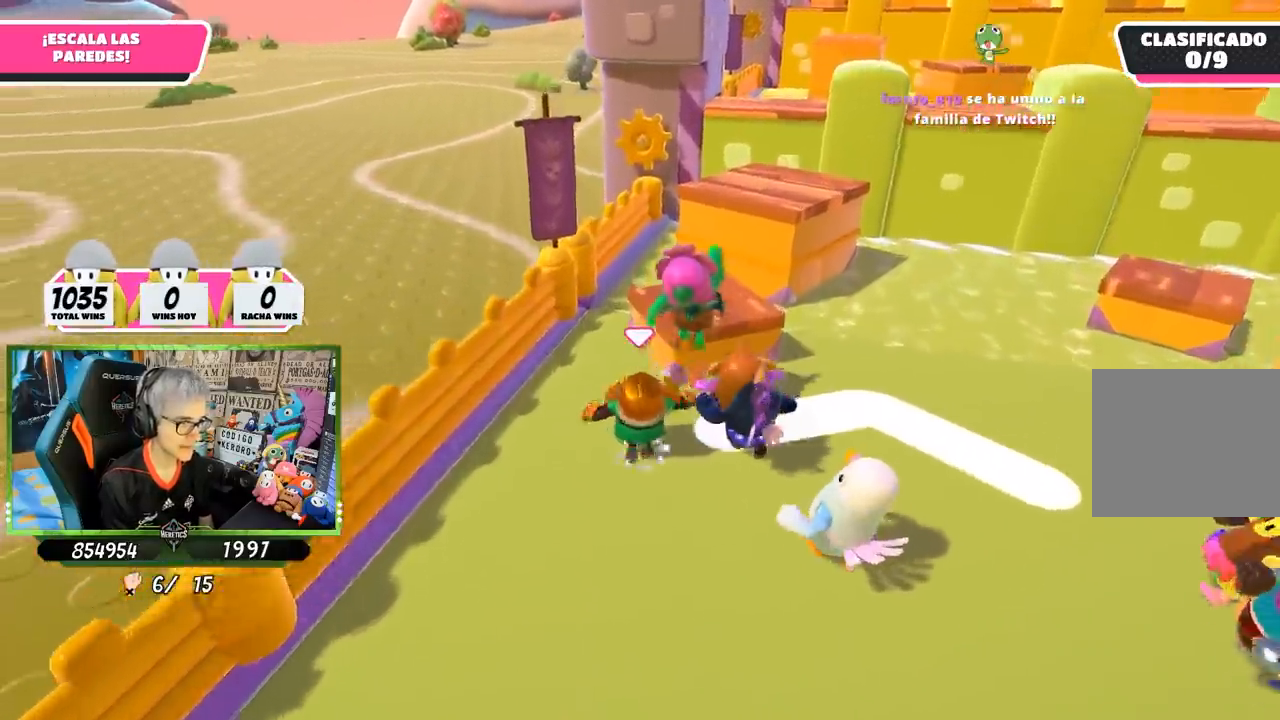
{"buttons": [], "left_stick": "up-right", "right_stick": "center", "events": [[100, "CROSS", "up"], [200, "left_stick", "up-right"], [267, "right_stick", "down-right"], [400, "right_stick", "center"]]}
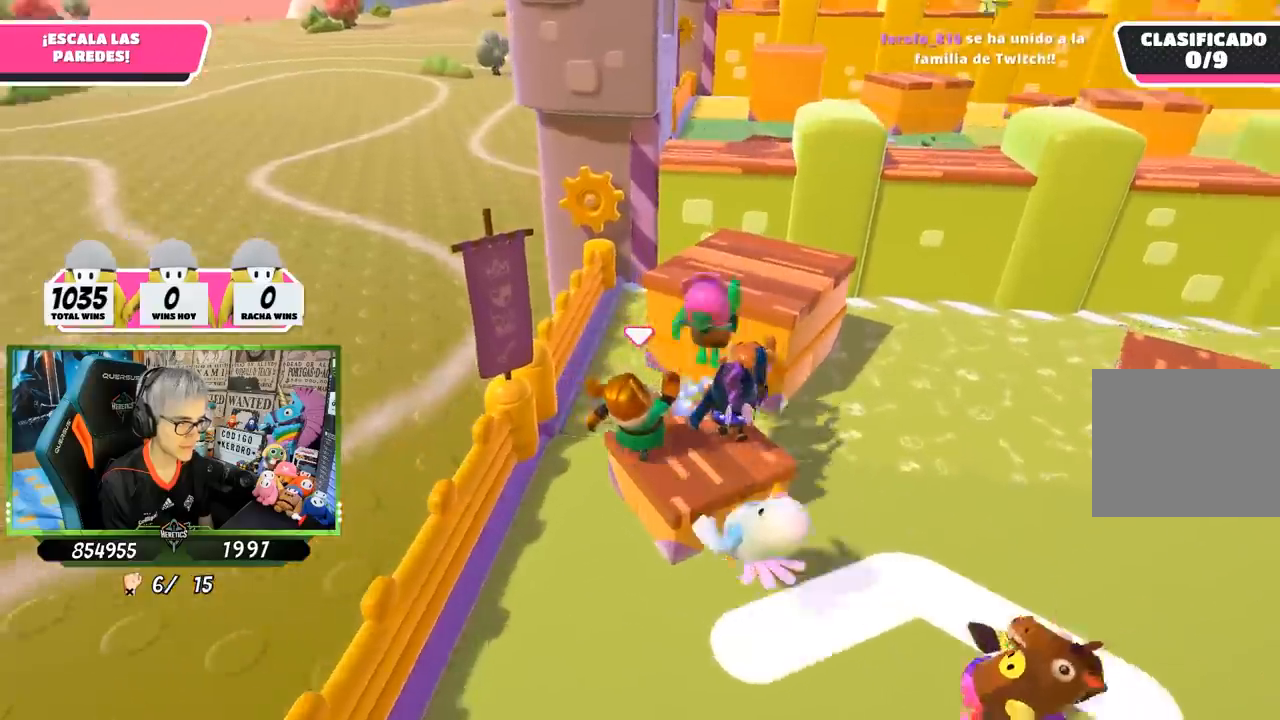
{"buttons": [], "left_stick": "right", "right_stick": "center", "events": [[100, "CROSS", "down"], [233, "CROSS", "up"], [350, "SQUARE", "down"], [367, "SQUARE", "up"], [367, "left_stick", "right"], [433, "SQUARE", "down"], [500, "SQUARE", "up"]]}
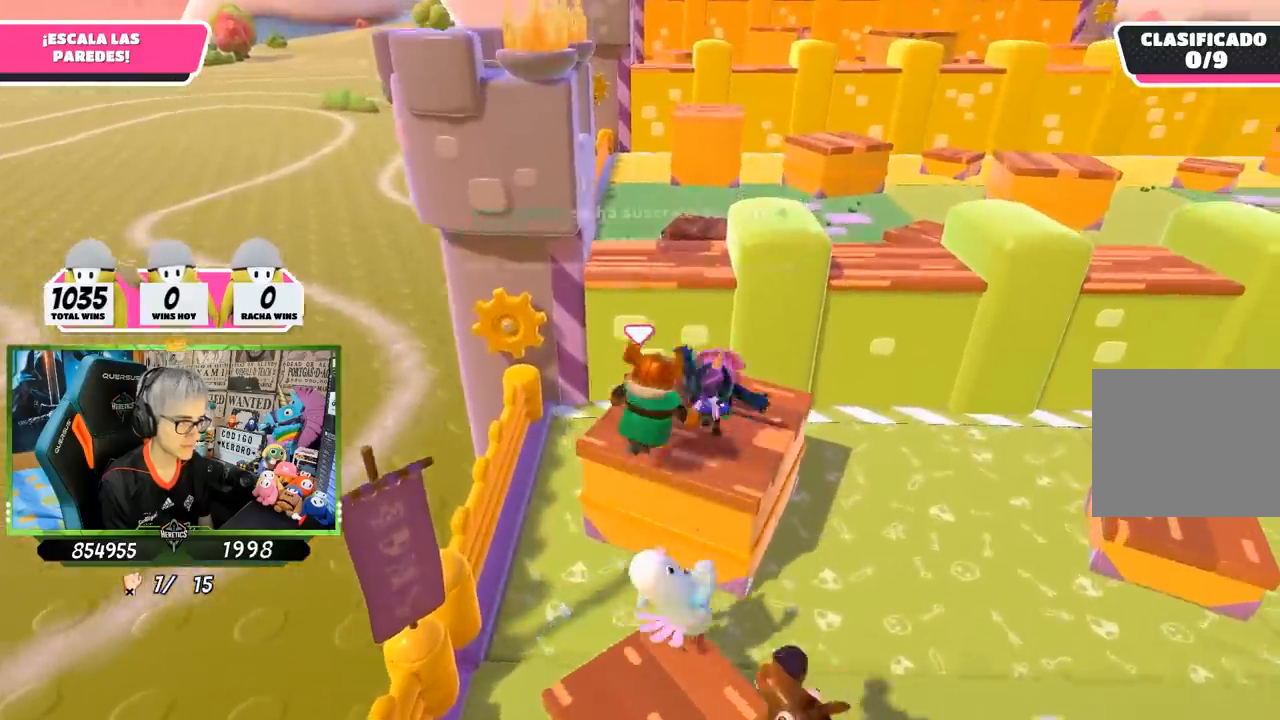
{"buttons": [], "left_stick": "right", "right_stick": "center", "events": [[150, "left_stick", "down-right"], [167, "right_stick", "down-right"], [300, "right_stick", "center"], [467, "left_stick", "right"]]}
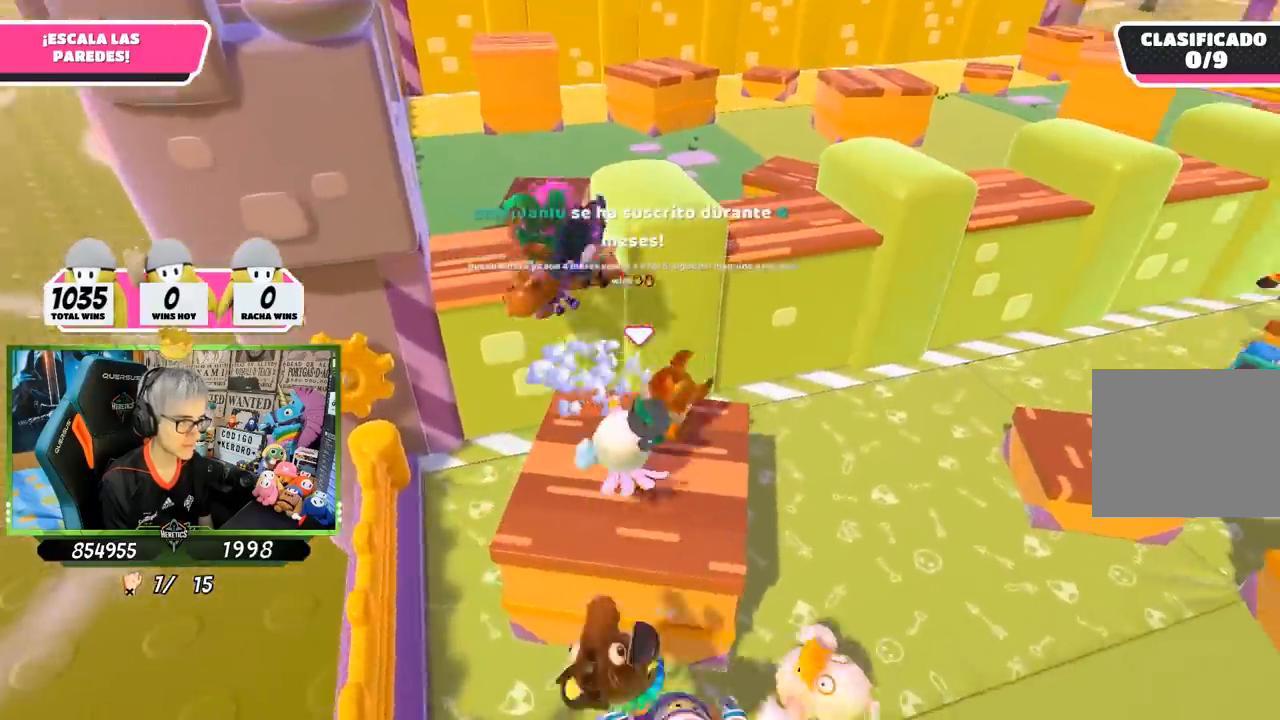
{"buttons": [], "left_stick": "up", "right_stick": "center", "events": [[33, "right_stick", "down"], [67, "left_stick", "up-right"], [133, "right_stick", "center"], [217, "left_stick", "up"], [333, "CROSS", "down"], [500, "CROSS", "up"]]}
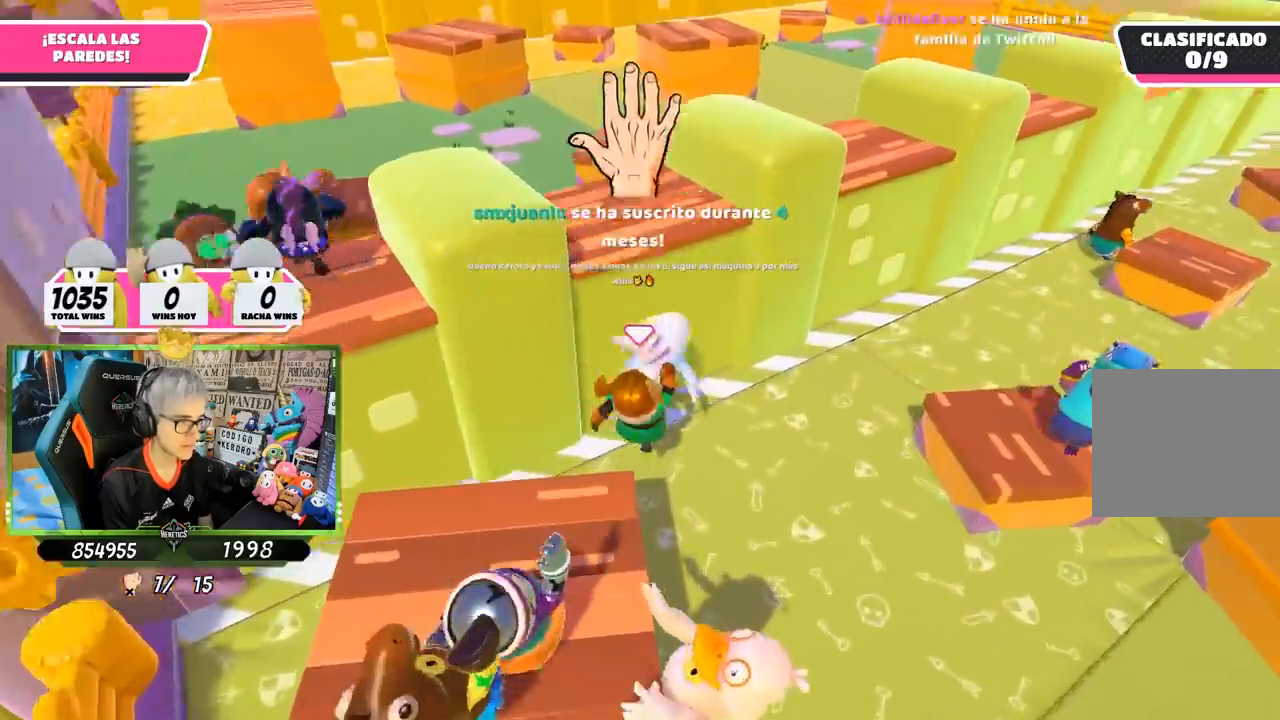
{"buttons": [], "left_stick": "down", "right_stick": "left", "events": [[100, "left_stick", "down-right"], [167, "right_stick", "left"], [500, "left_stick", "down"]]}
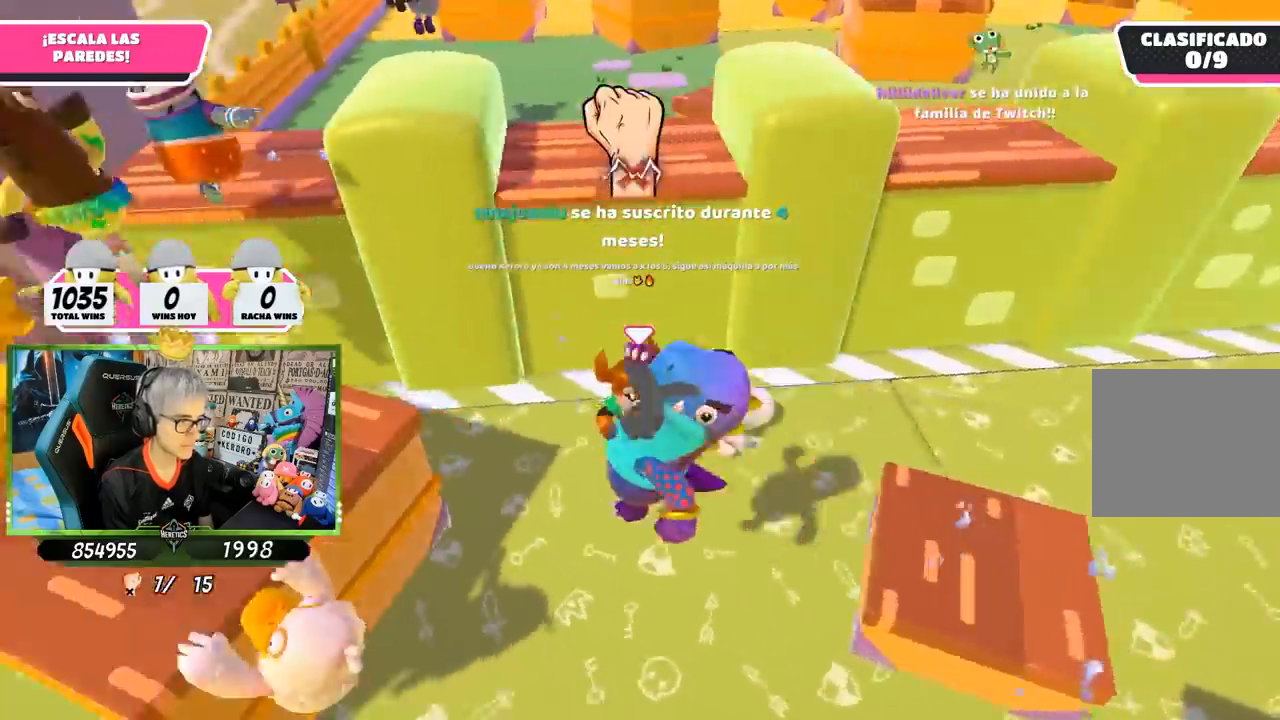
{"buttons": [], "left_stick": "right", "right_stick": "center", "events": [[100, "right_stick", "center"], [367, "right_stick", "right"], [500, "left_stick", "right"], [500, "right_stick", "center"]]}
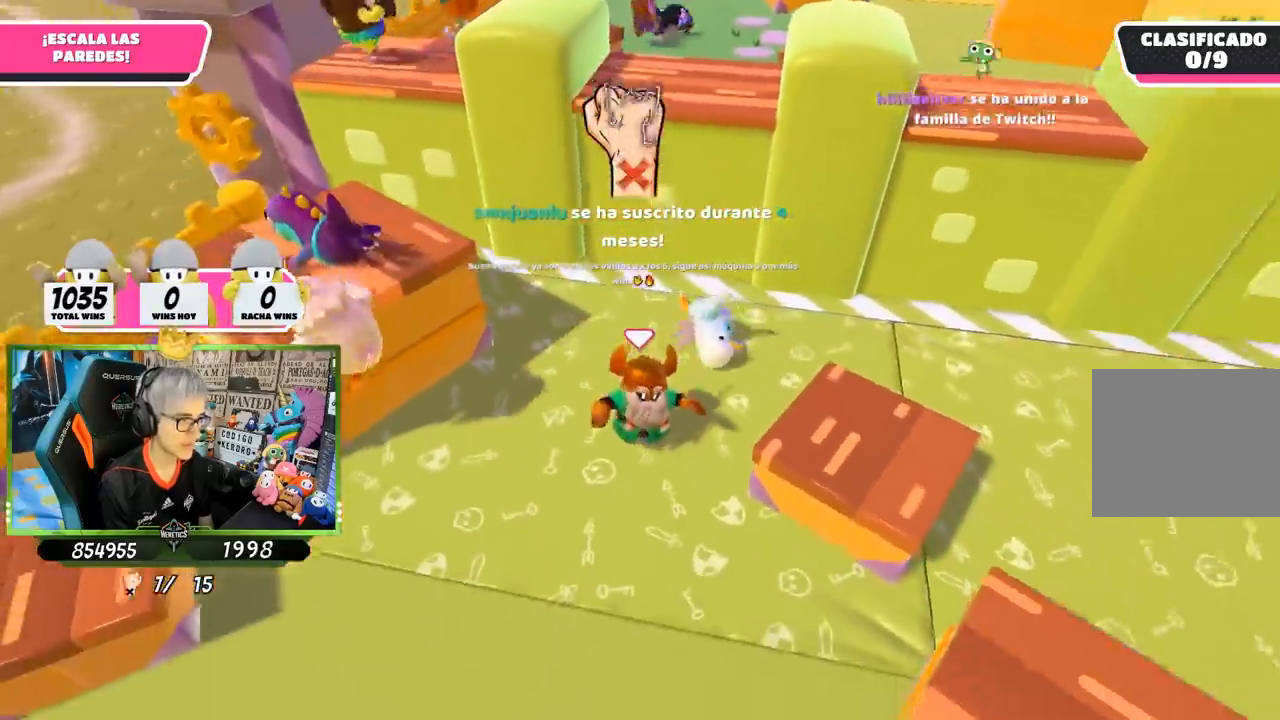
{"buttons": [], "left_stick": "up", "right_stick": "up-right", "events": [[67, "CROSS", "down"], [200, "CROSS", "up"], [400, "left_stick", "up-right"], [400, "right_stick", "up-right"], [500, "left_stick", "up"]]}
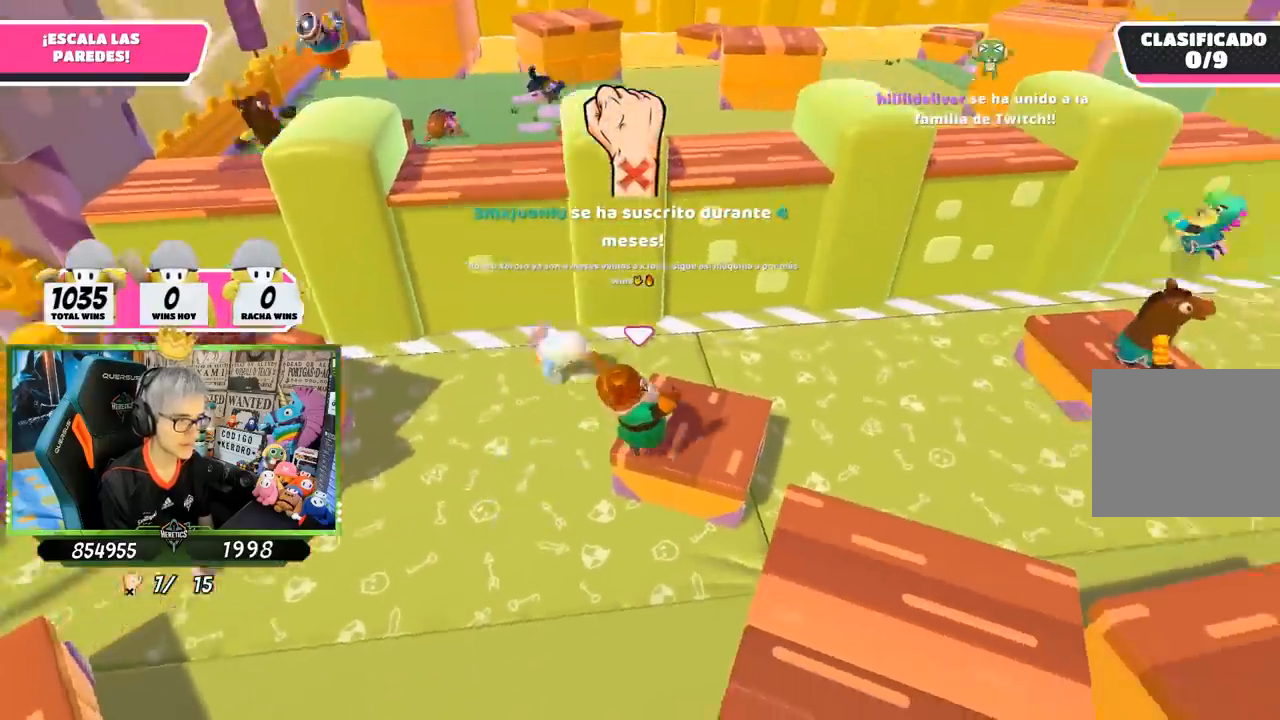
{"buttons": ["CROSS"], "left_stick": "up", "right_stick": "center", "events": [[33, "right_stick", "center"], [500, "CROSS", "down"]]}